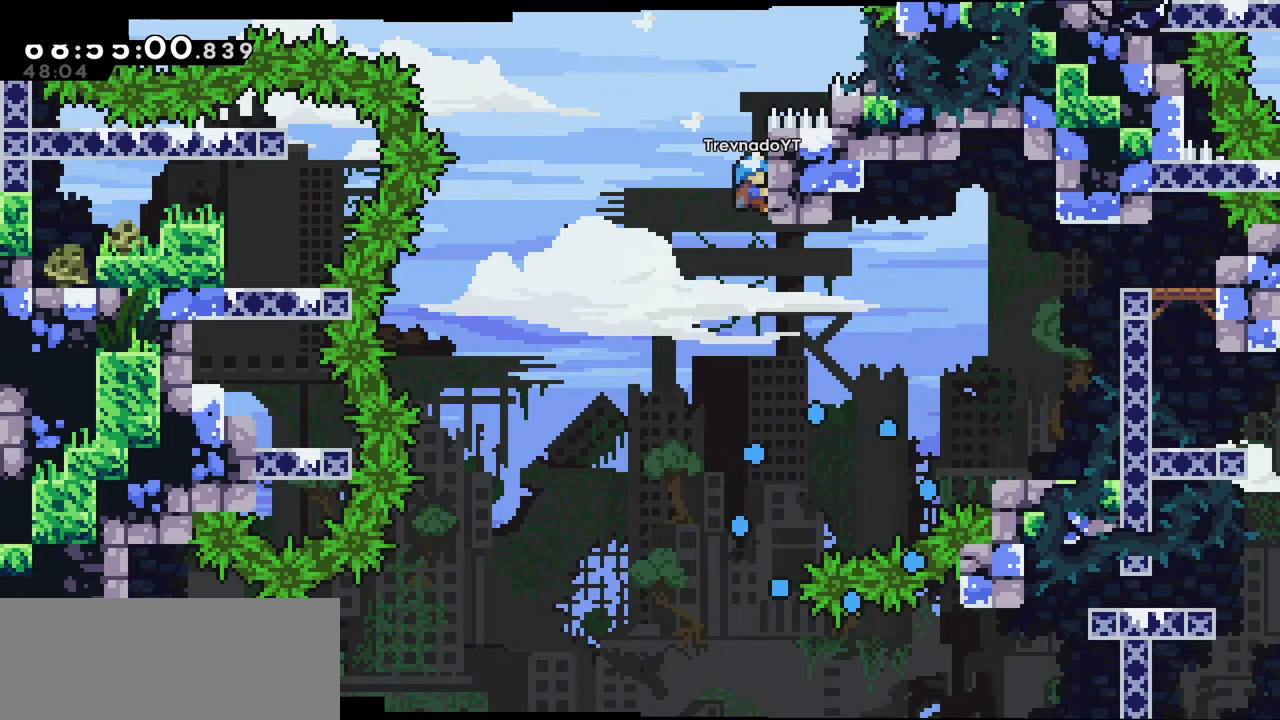
Gameplay with keyboard; each line is a JSON object with the keys held at the frame after it. "events" lists presses ("down") and releases ("up") of "dash", "demo", "down", "grab", "jump", "left", "right" and "up" between this image and that frame as [ms after this image, input, new state], when the widget could be followed in between. No other keys are recorded. Mouse input is not recorded. Key names are as the overlay labels them; some are game actions (e.g. jump) rather than physical keys.
{"keys": [], "events": []}
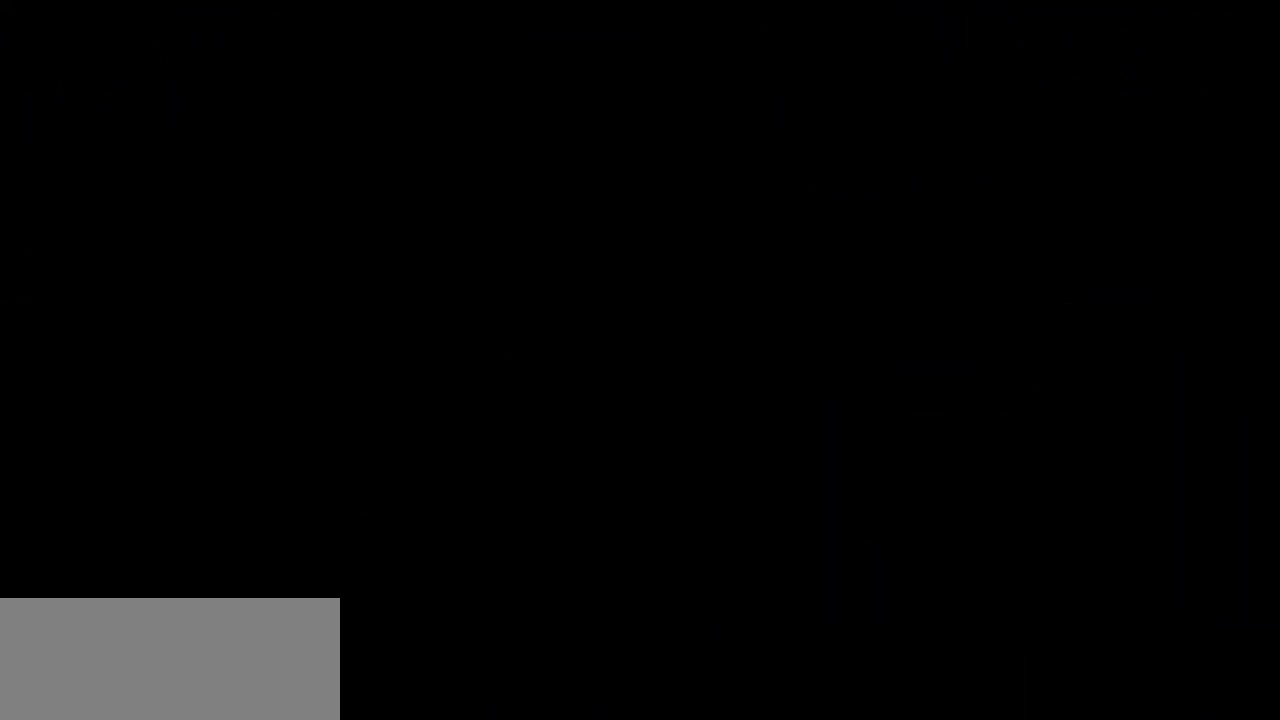
{"keys": [], "events": []}
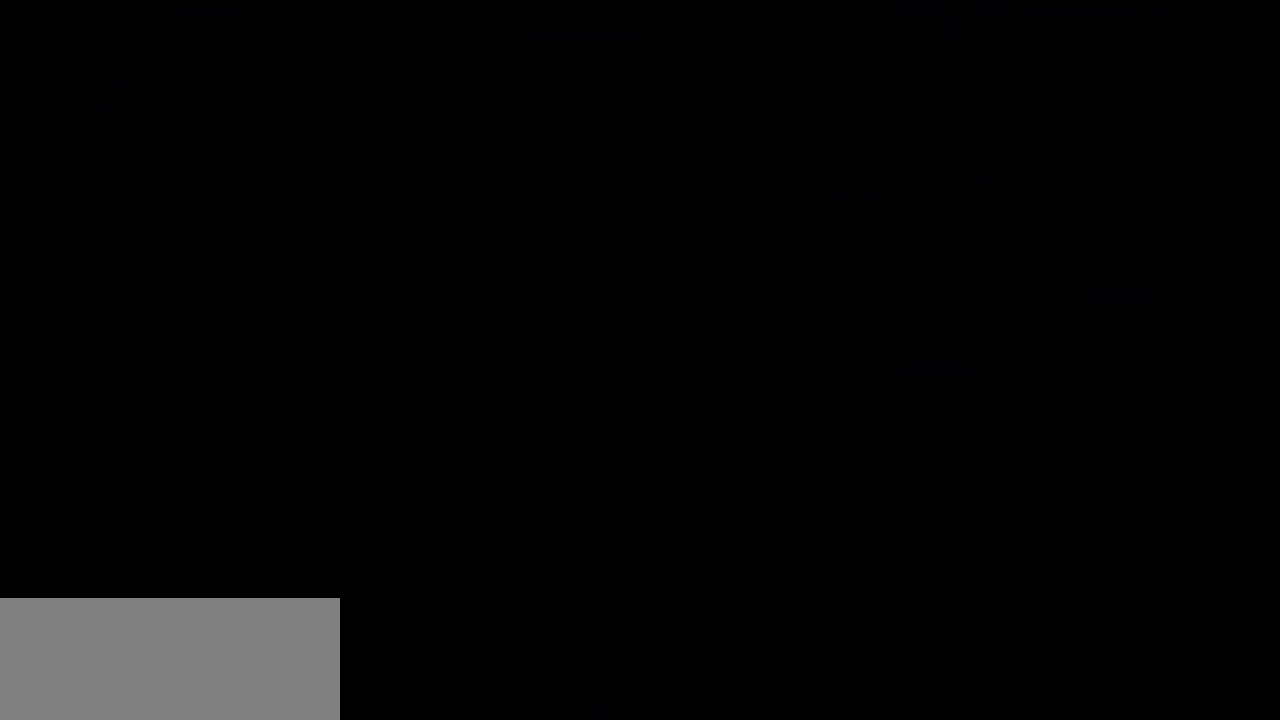
{"keys": [], "events": []}
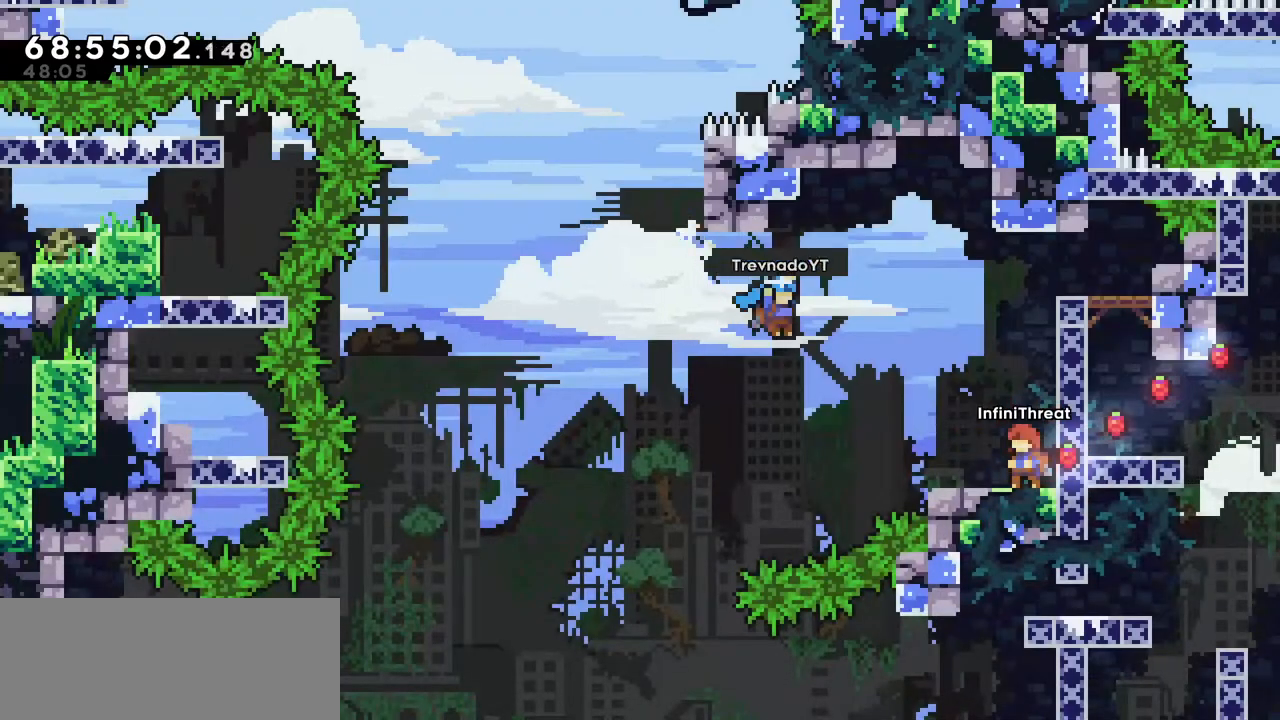
{"keys": ["jump", "left"], "events": [[250, "down", "down"], [250, "left", "down"], [284, "dash", "down"], [434, "dash", "up"], [434, "down", "up"], [434, "jump", "down"]]}
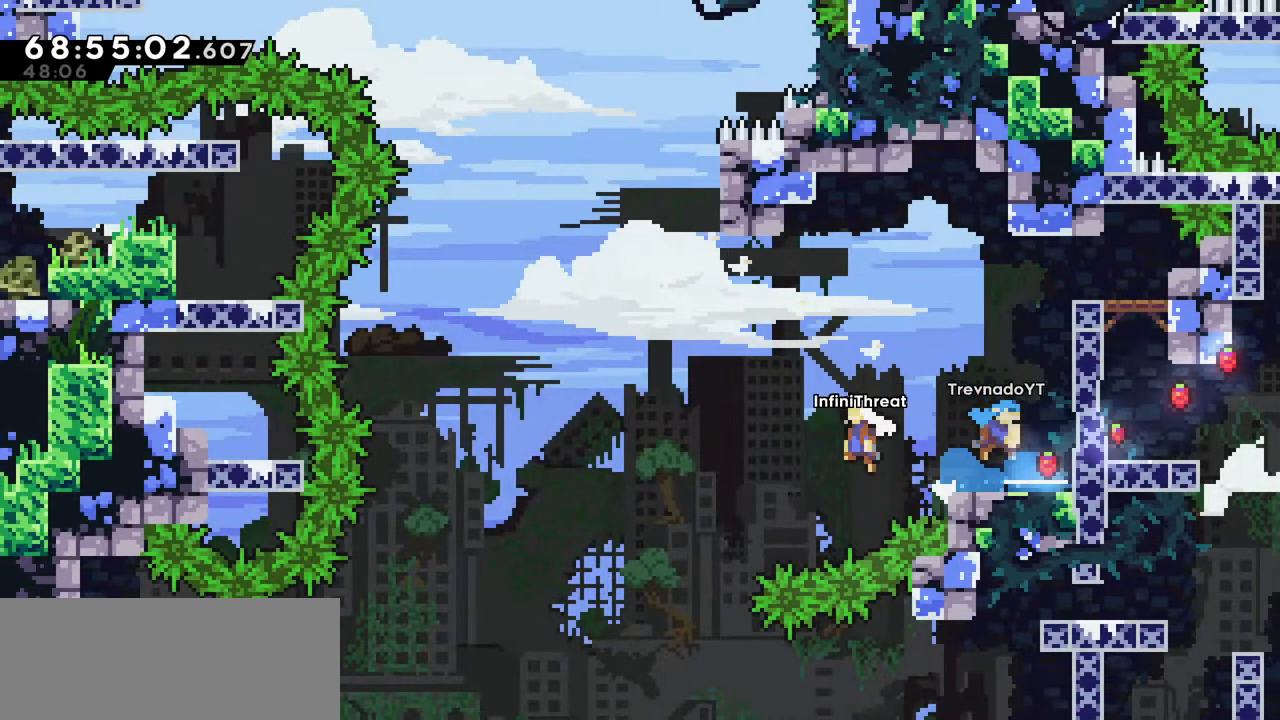
{"keys": ["grab", "jump"], "events": [[117, "jump", "up"], [117, "left", "up"], [167, "dash", "down"], [167, "up", "down"], [350, "dash", "up"], [350, "grab", "down"], [400, "up", "up"], [500, "jump", "down"]]}
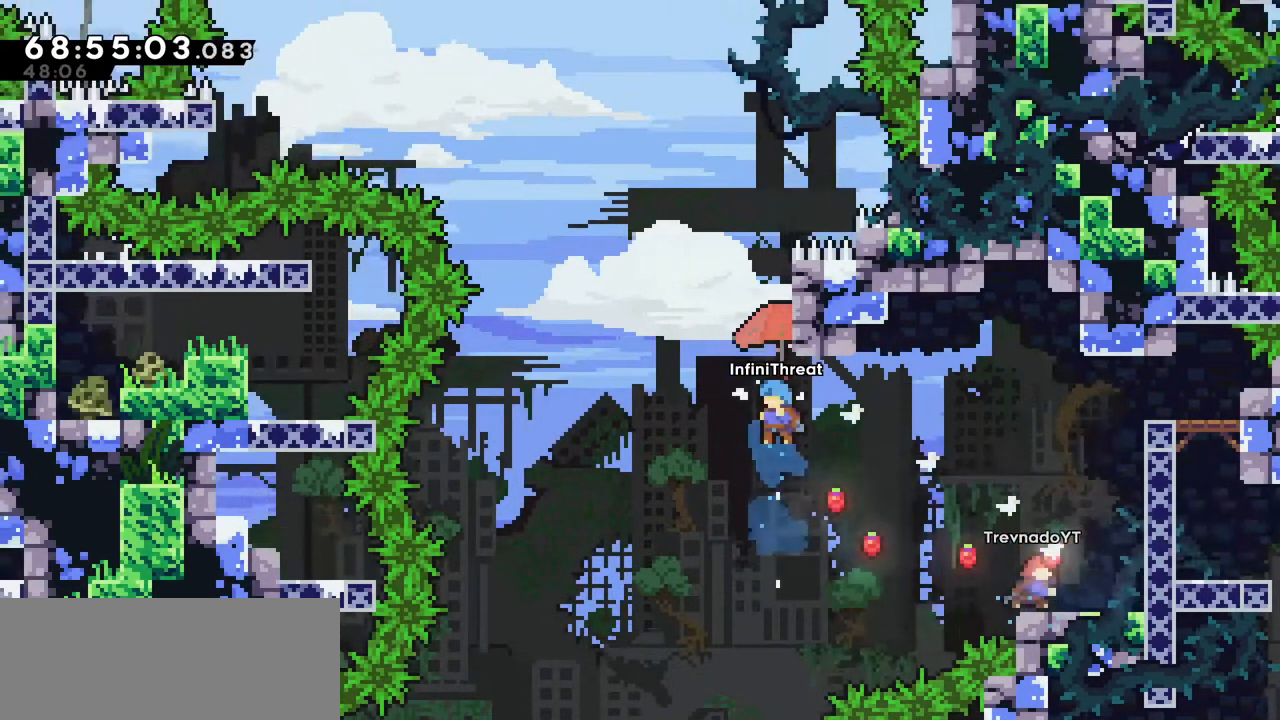
{"keys": ["grab"], "events": [[417, "jump", "up"]]}
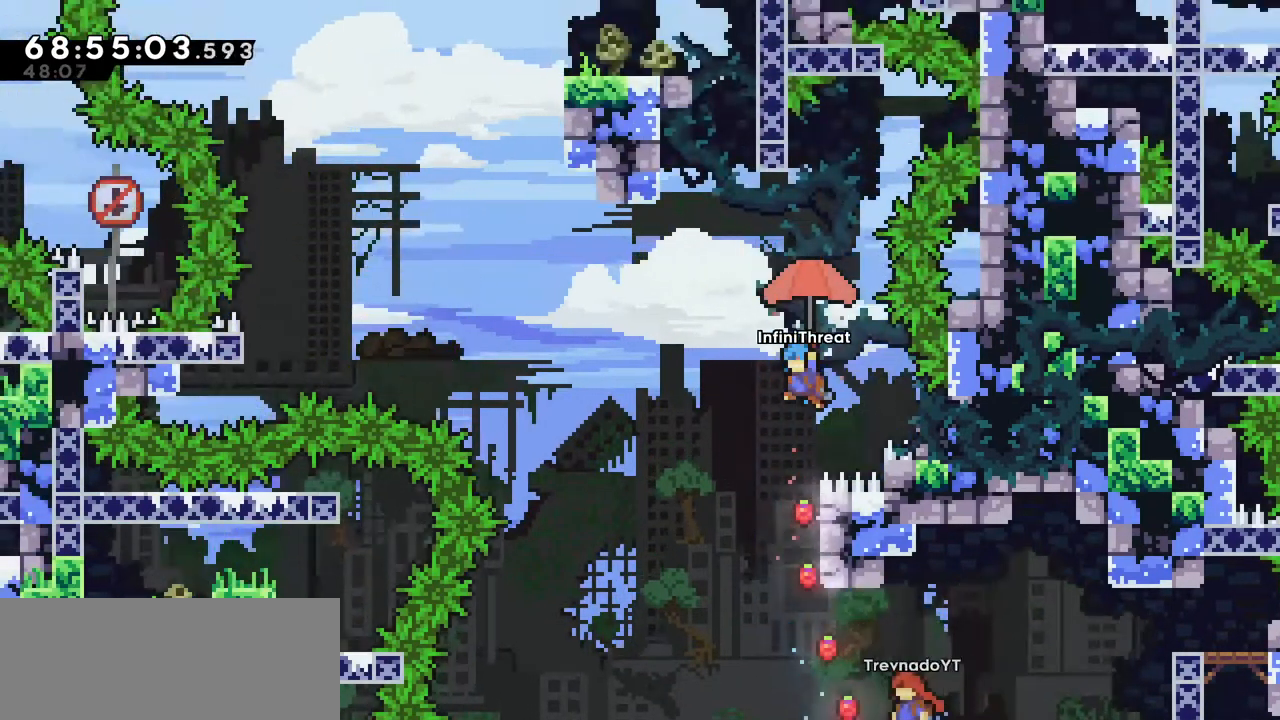
{"keys": ["grab"], "events": []}
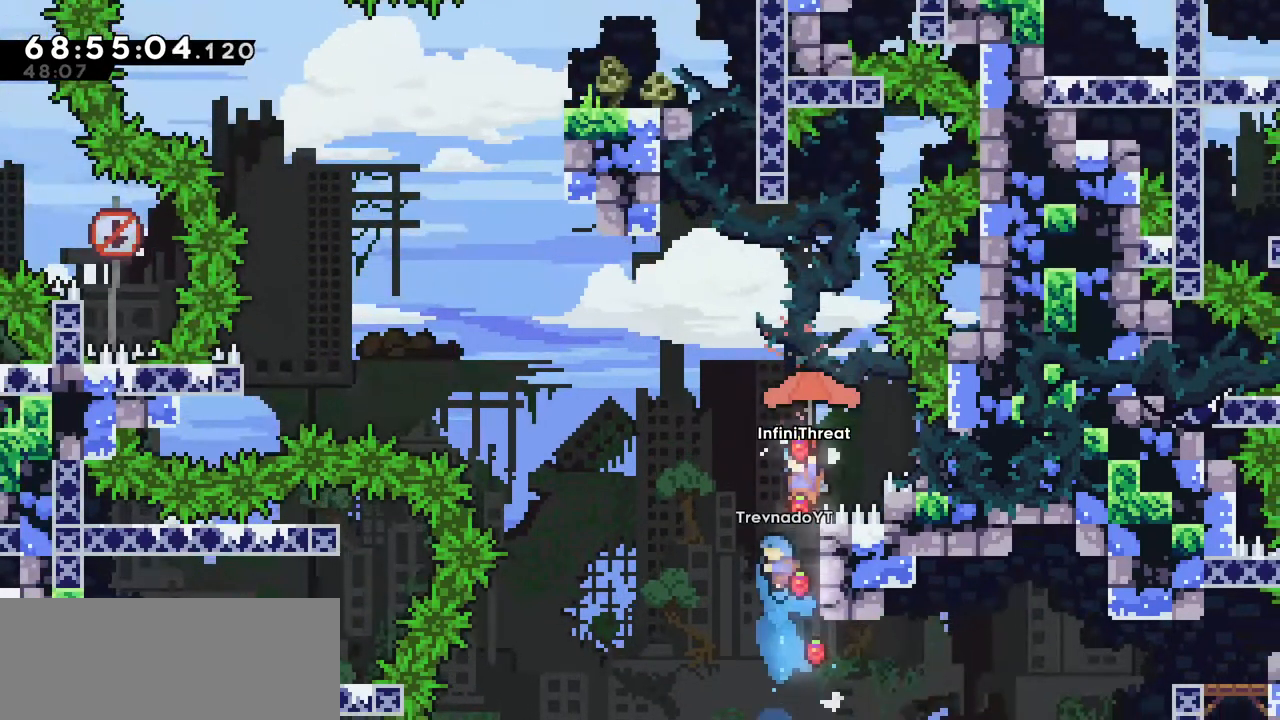
{"keys": ["dash", "right", "up"], "events": [[67, "grab", "up"], [317, "right", "down"], [367, "up", "down"], [400, "dash", "down"]]}
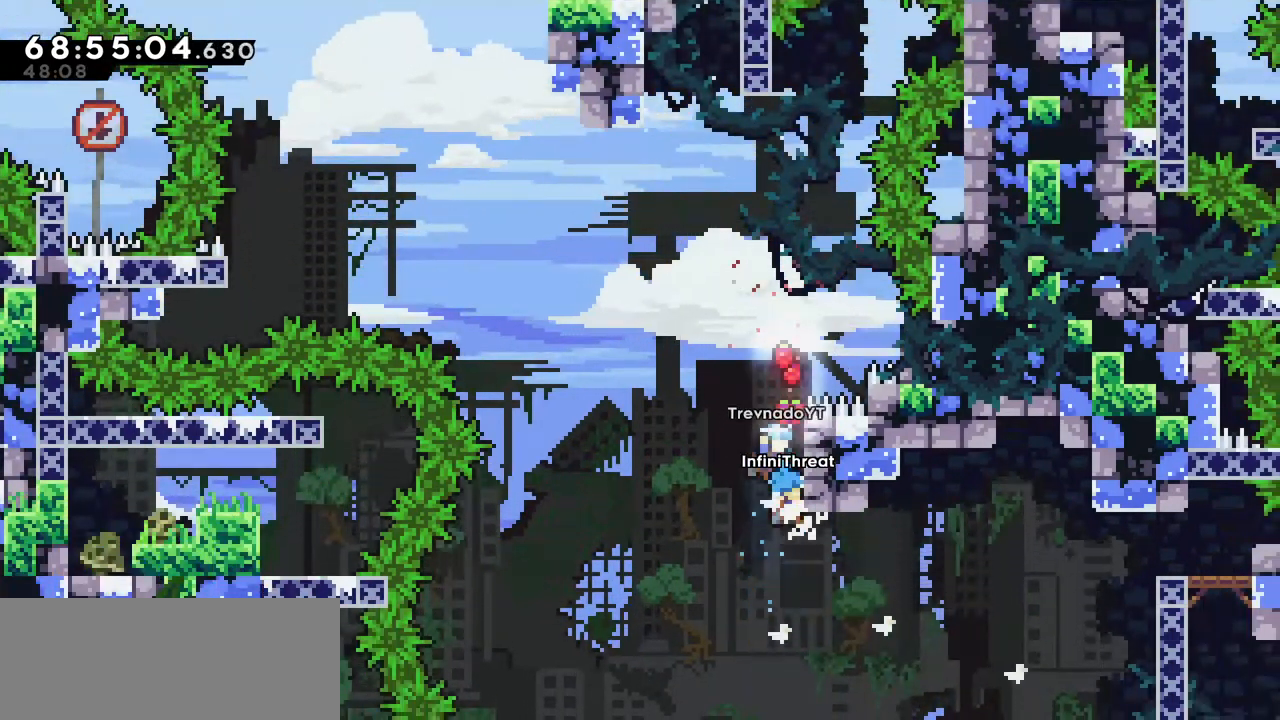
{"keys": ["grab", "right", "up"], "events": [[184, "dash", "up"], [317, "grab", "down"]]}
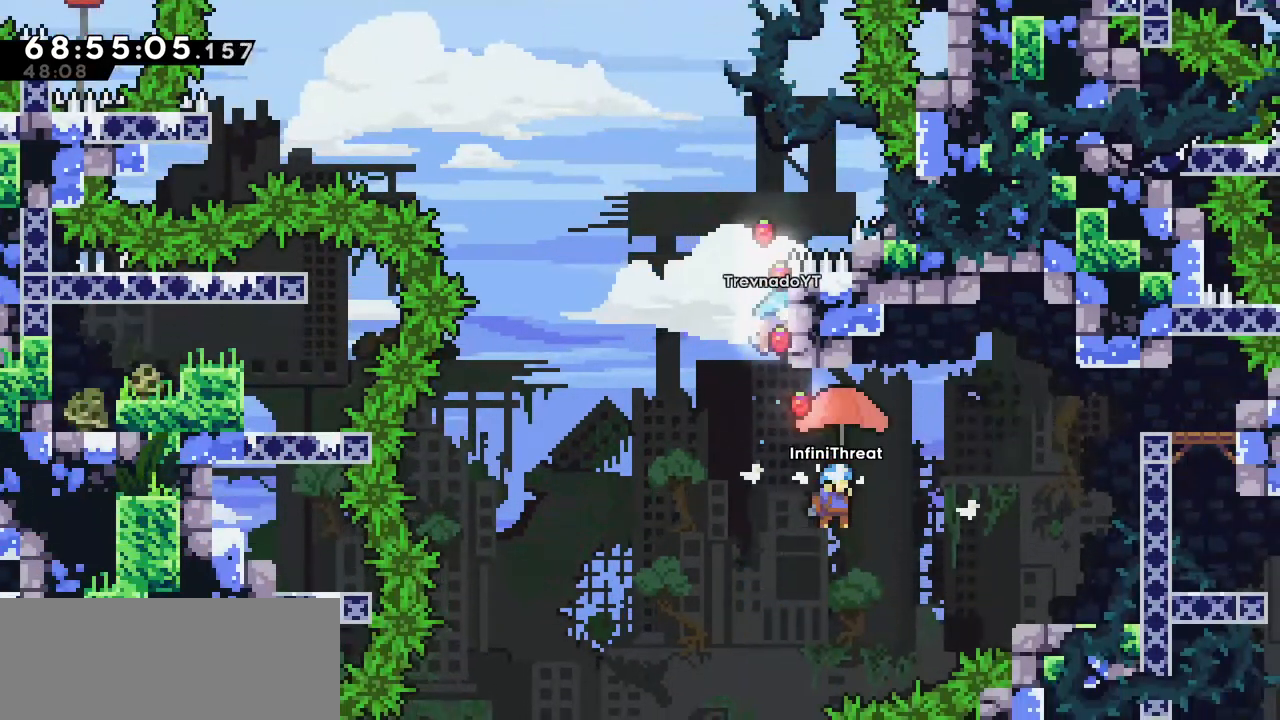
{"keys": ["grab", "right", "up"], "events": []}
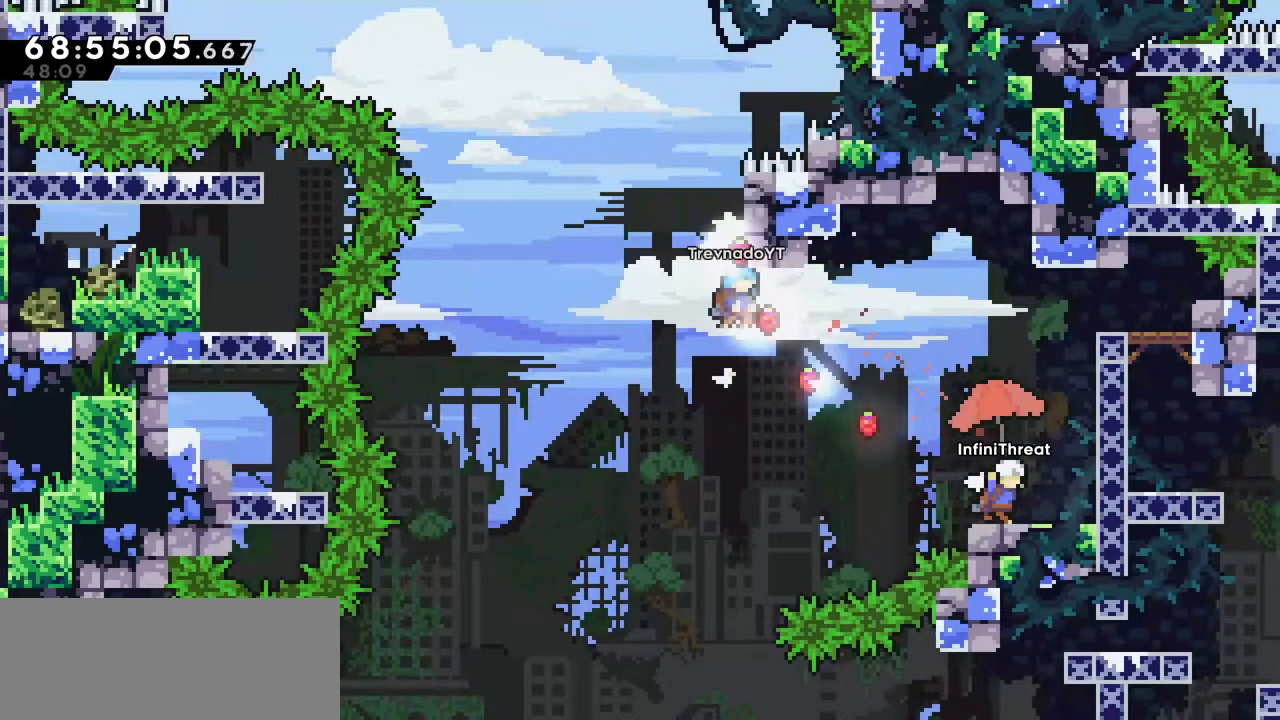
{"keys": ["dash", "down", "left"], "events": [[184, "grab", "up"], [184, "up", "up"], [234, "right", "up"], [367, "dash", "down"], [367, "down", "down"], [367, "left", "down"]]}
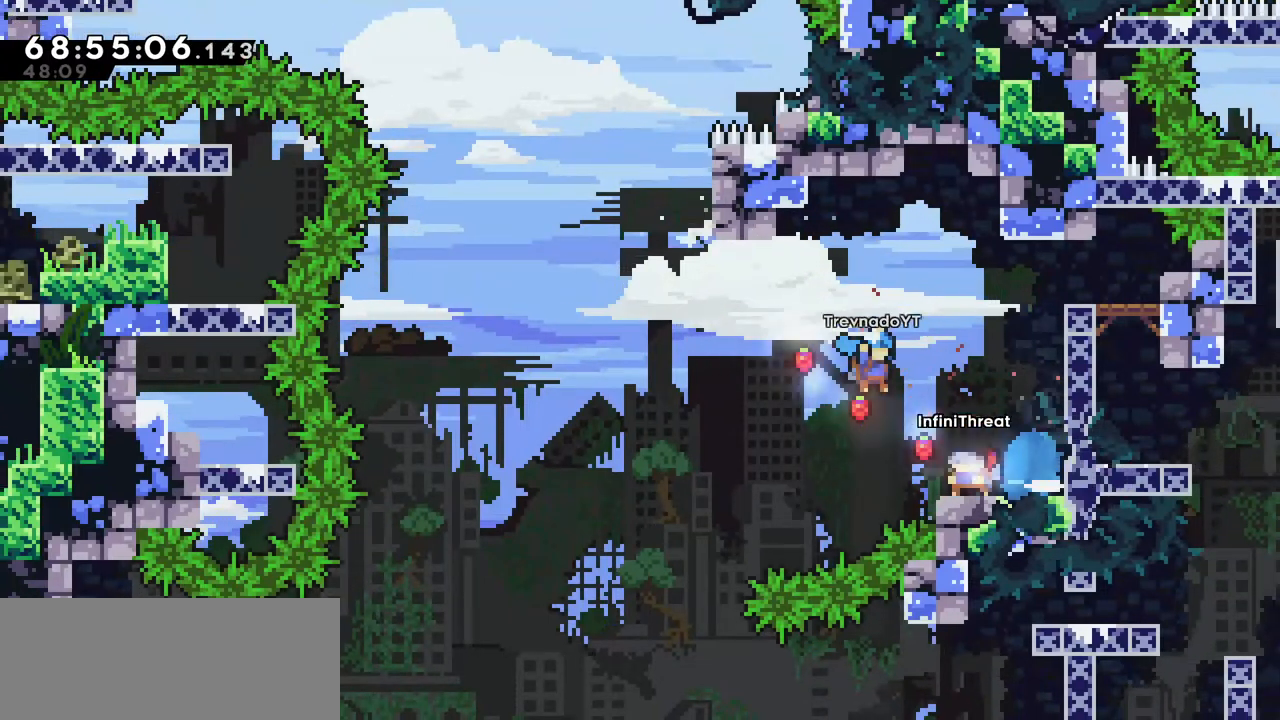
{"keys": ["up"], "events": [[17, "dash", "up"], [17, "down", "up"], [50, "jump", "down"], [200, "jump", "up"], [200, "left", "up"], [250, "up", "down"], [300, "dash", "down"], [484, "dash", "up"]]}
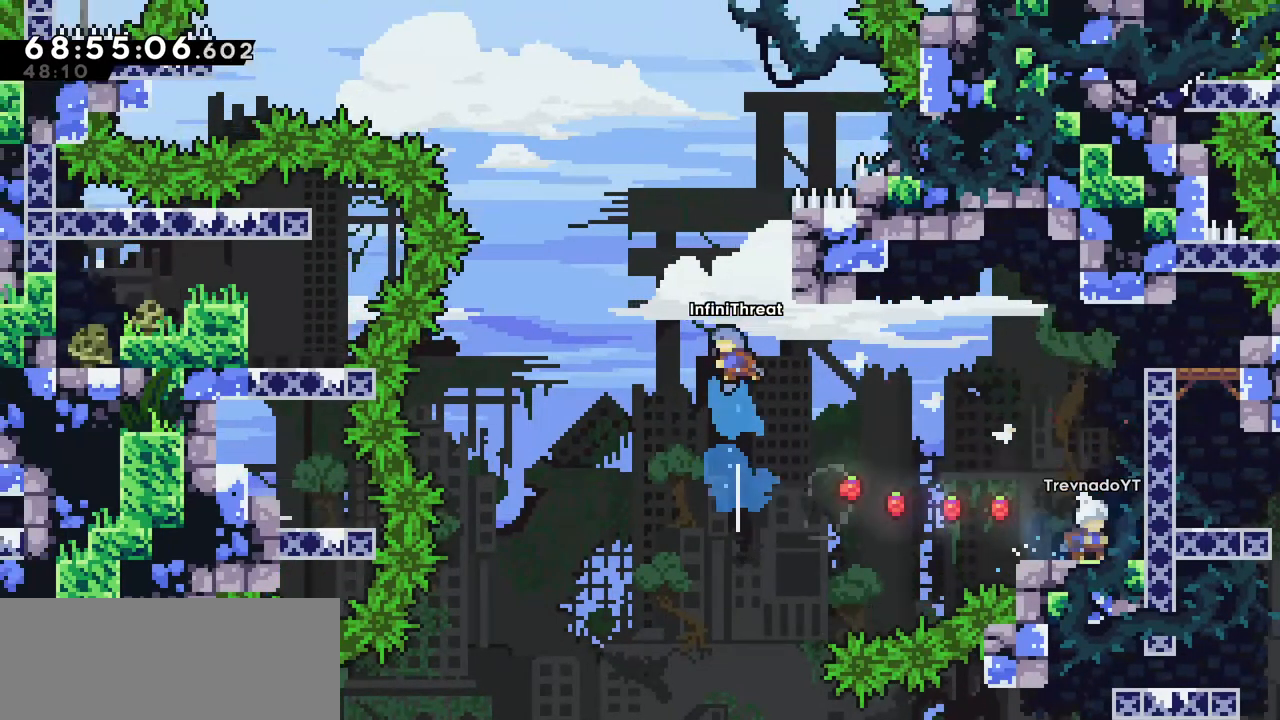
{"keys": ["grab"], "events": [[17, "up", "up"], [167, "right", "down"], [317, "grab", "down"], [400, "right", "up"]]}
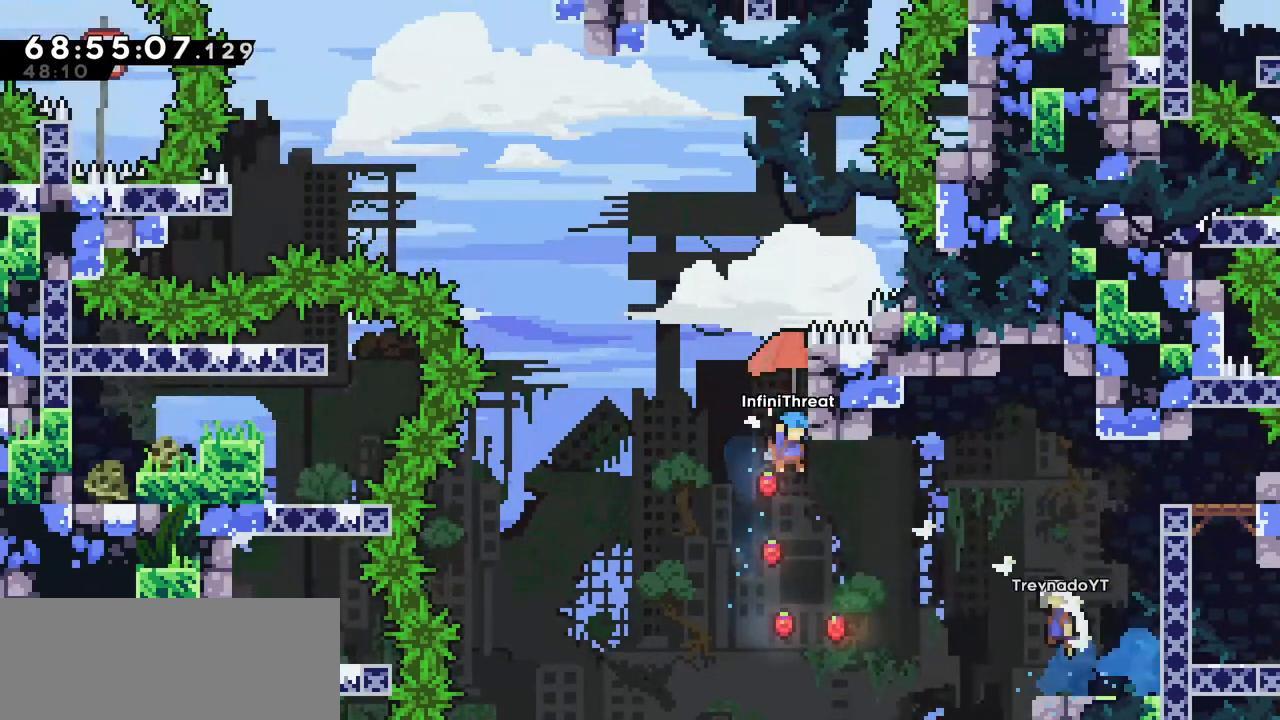
{"keys": ["grab", "right", "up"], "events": [[50, "right", "down"], [84, "grab", "up"], [150, "right", "up"], [284, "right", "down"], [367, "grab", "down"], [367, "up", "down"]]}
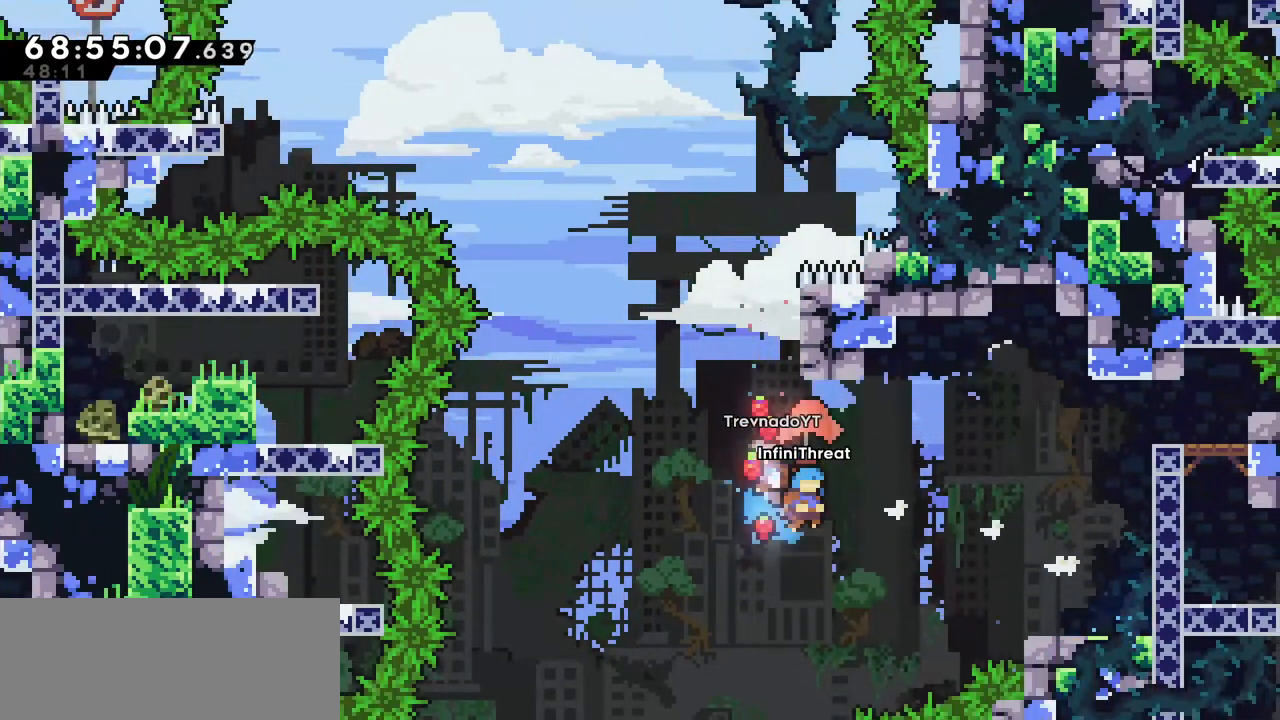
{"keys": ["grab", "right", "up"], "events": []}
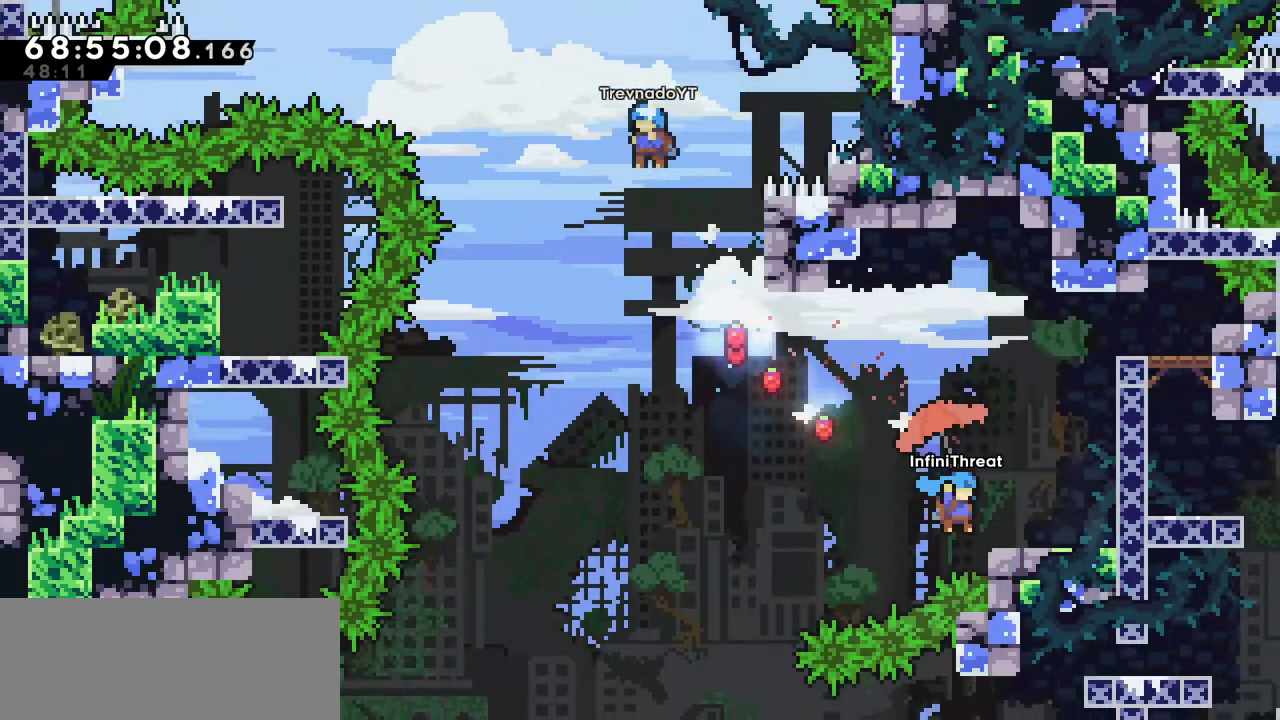
{"keys": ["dash", "down", "left"], "events": [[300, "grab", "up"], [300, "up", "up"], [350, "right", "up"], [450, "left", "down"], [500, "dash", "down"], [500, "down", "down"]]}
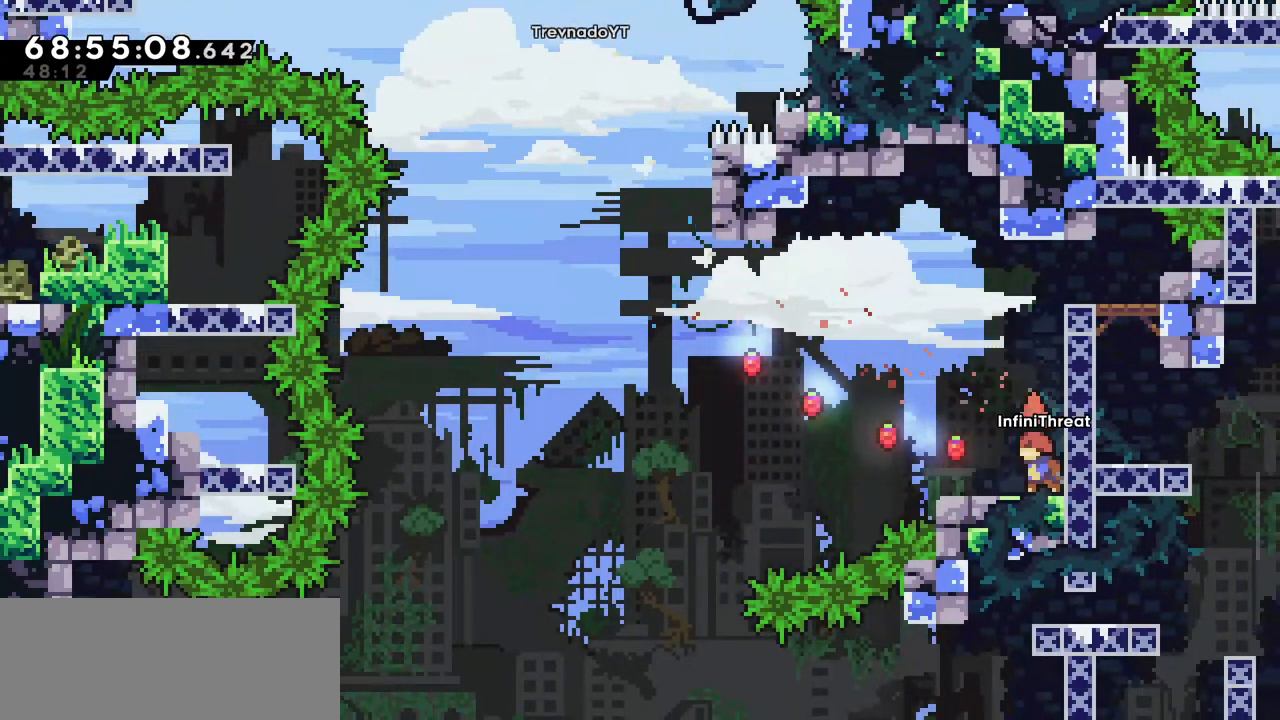
{"keys": ["dash", "up"], "events": [[184, "dash", "up"], [184, "down", "up"], [184, "jump", "down"], [334, "jump", "up"], [334, "left", "up"], [384, "dash", "down"], [384, "up", "down"]]}
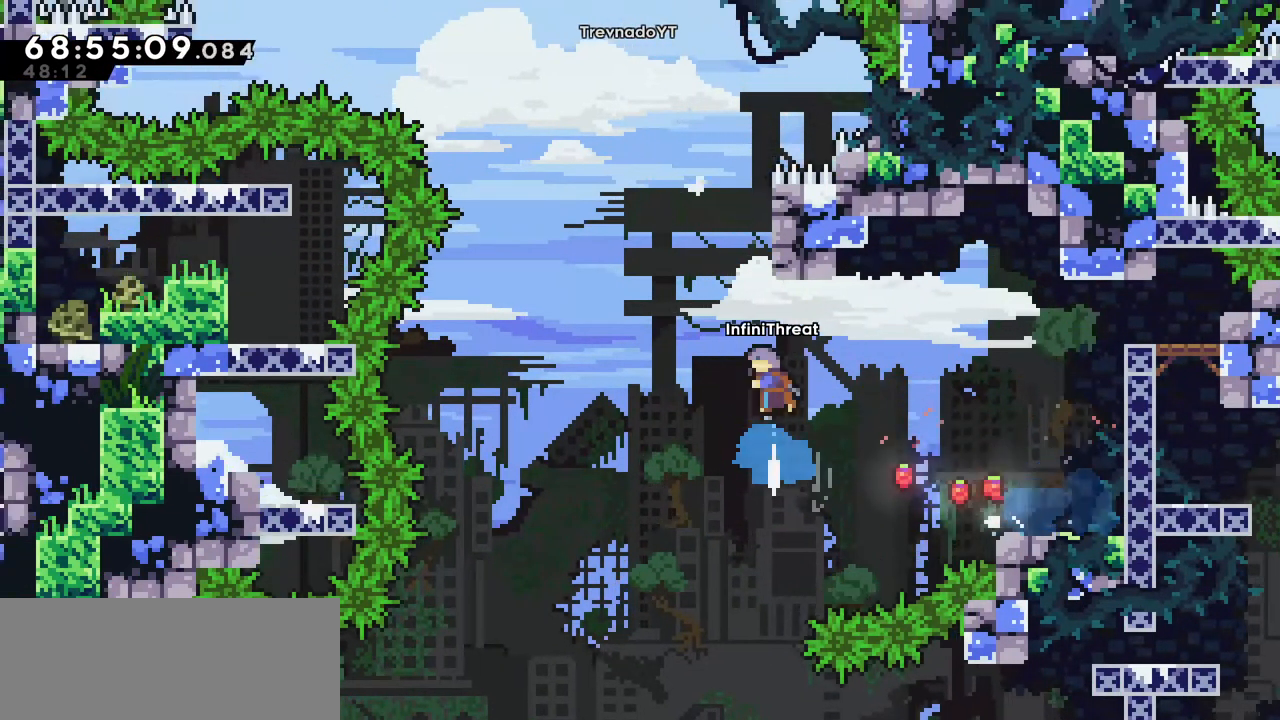
{"keys": ["grab", "jump", "up"], "events": [[67, "dash", "up"], [67, "up", "up"], [150, "jump", "down"], [434, "grab", "down"], [434, "up", "down"]]}
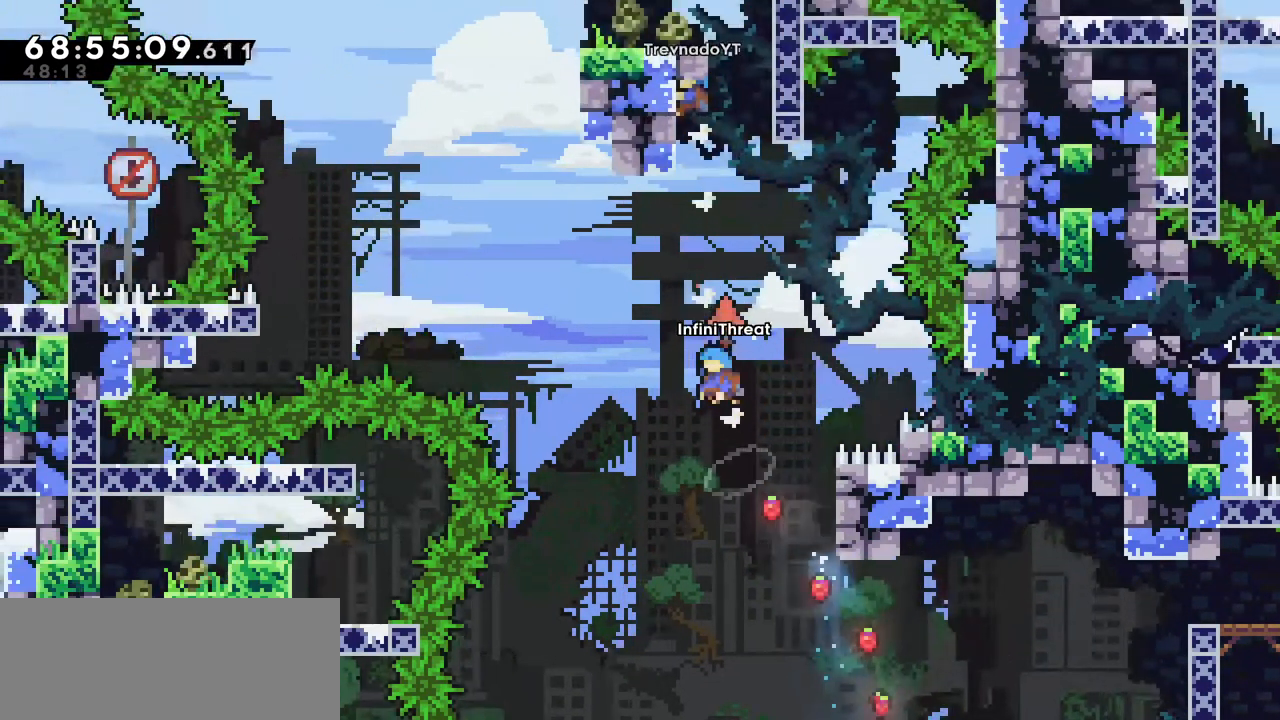
{"keys": ["grab", "left", "up"], "events": [[34, "jump", "up"], [450, "left", "down"]]}
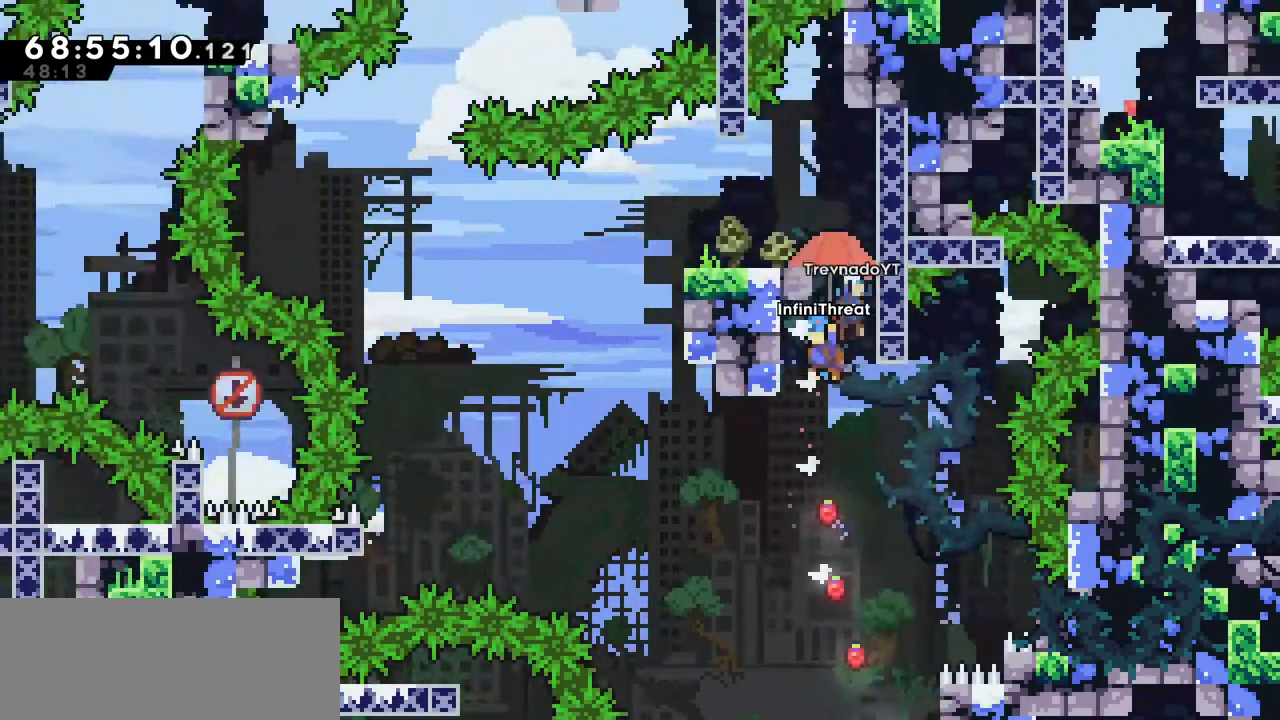
{"keys": ["jump", "left"], "events": [[184, "up", "up"], [234, "grab", "up"], [234, "jump", "down"], [234, "left", "up"], [234, "right", "down"], [417, "jump", "up"], [467, "jump", "down"], [467, "left", "down"], [467, "right", "up"]]}
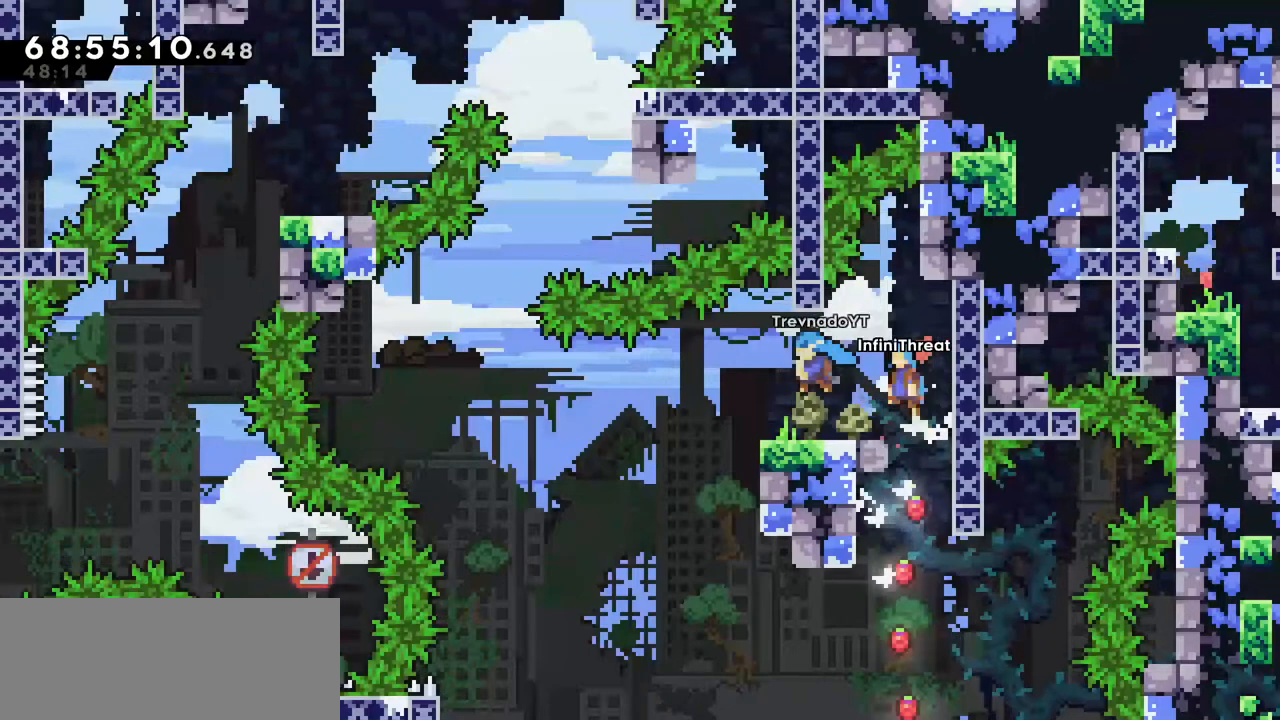
{"keys": [], "events": [[100, "jump", "up"], [150, "left", "up"]]}
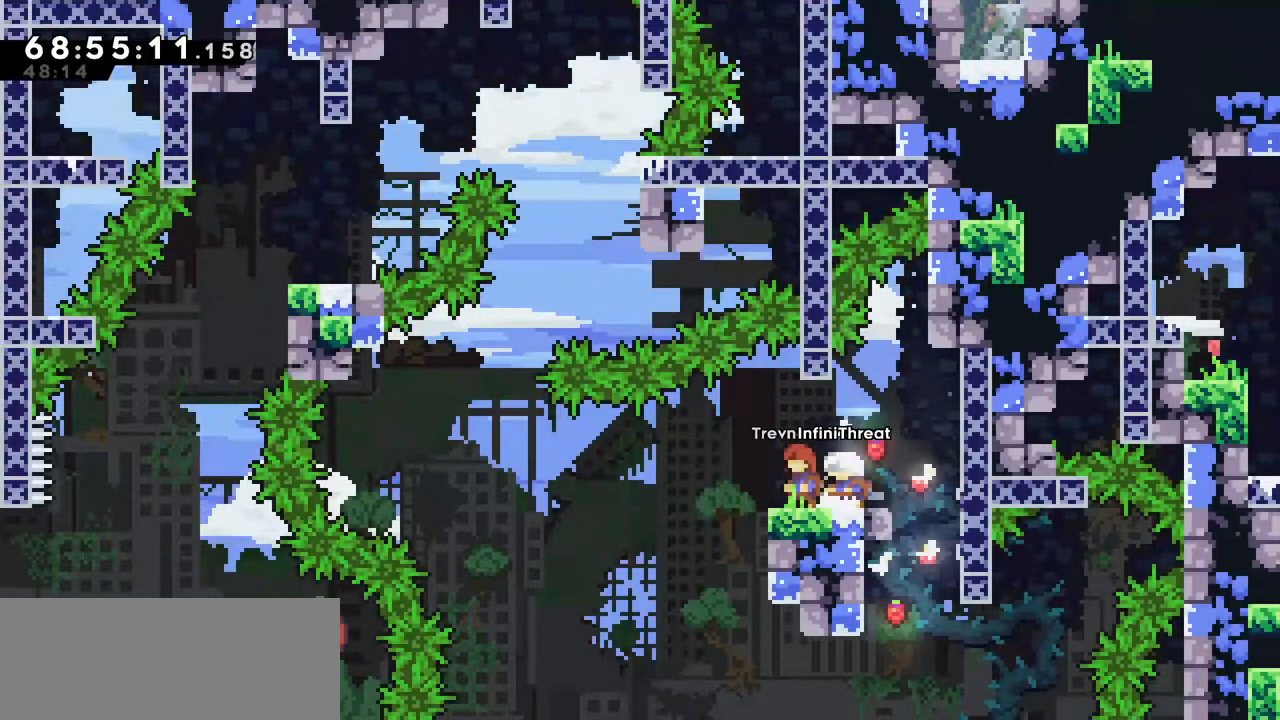
{"keys": [], "events": []}
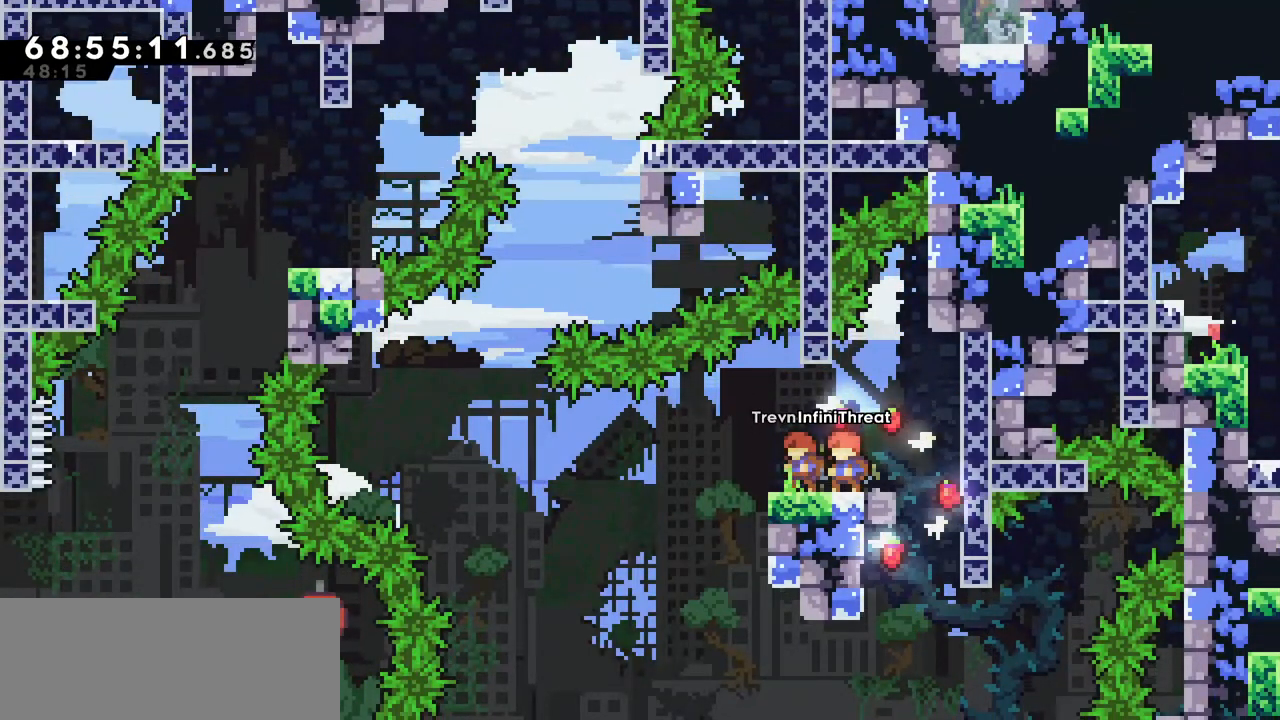
{"keys": [], "events": [[84, "right", "down"], [200, "right", "up"]]}
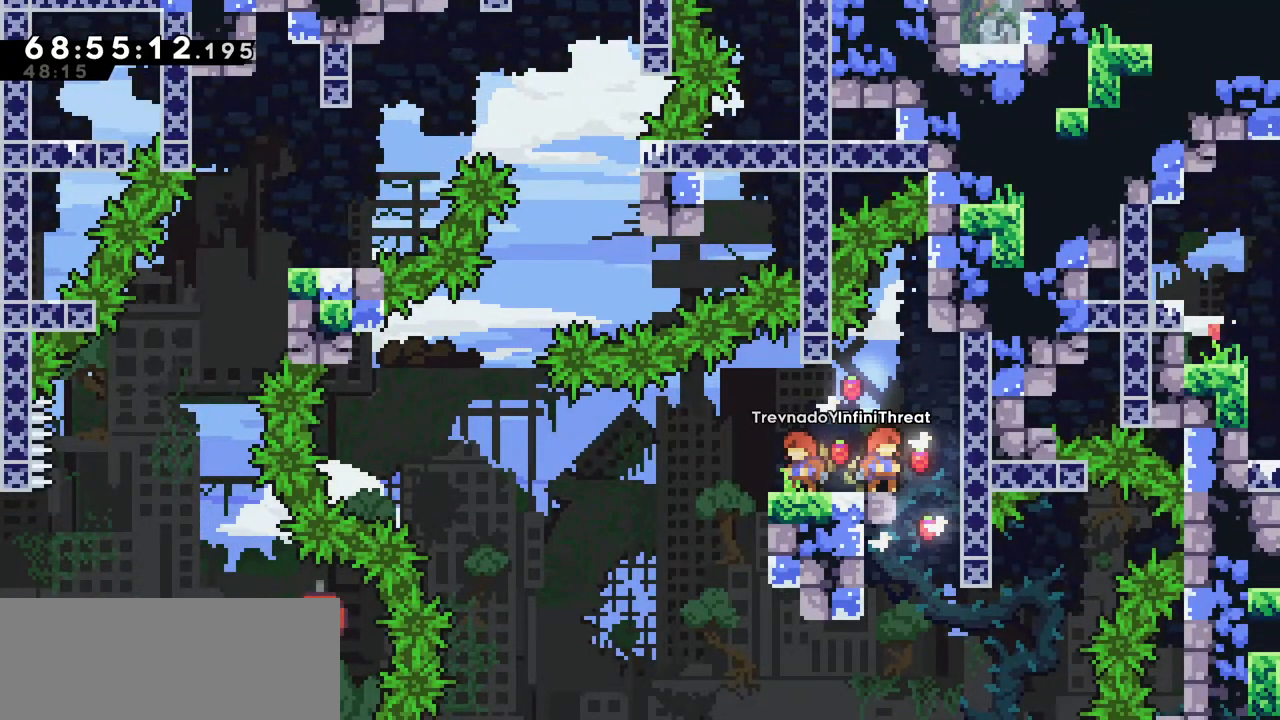
{"keys": [], "events": []}
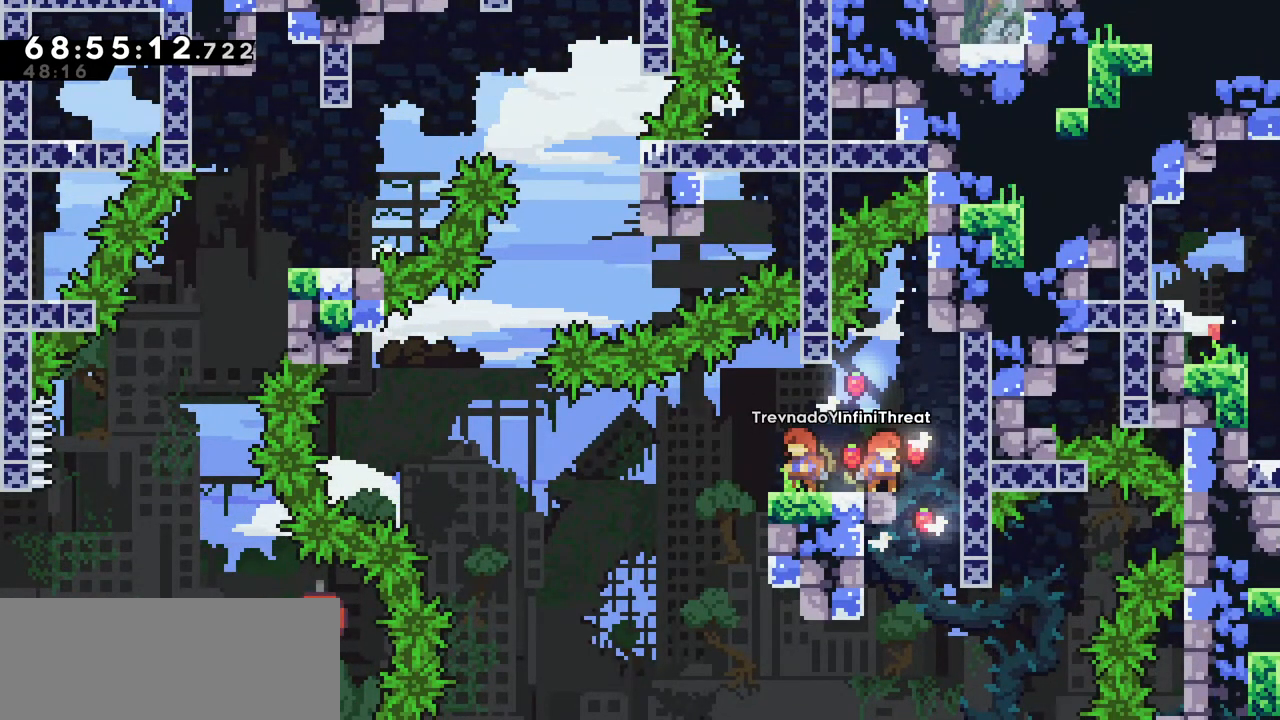
{"keys": [], "events": []}
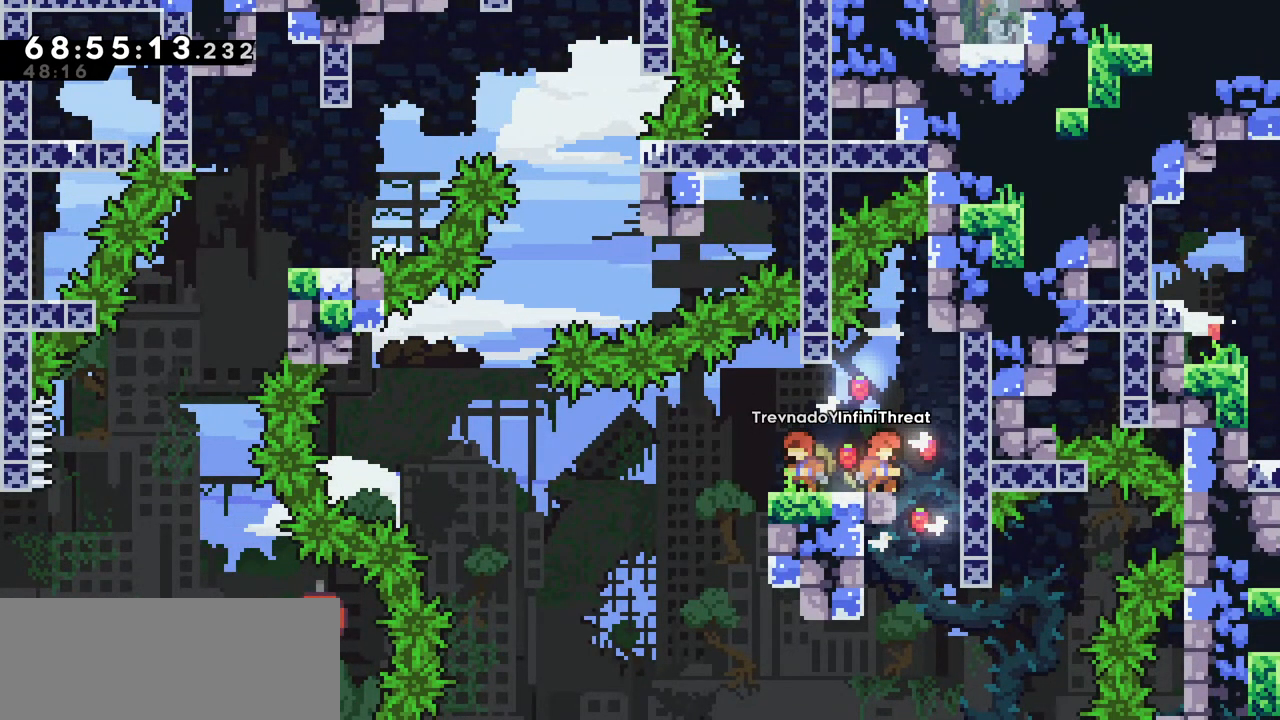
{"keys": [], "events": []}
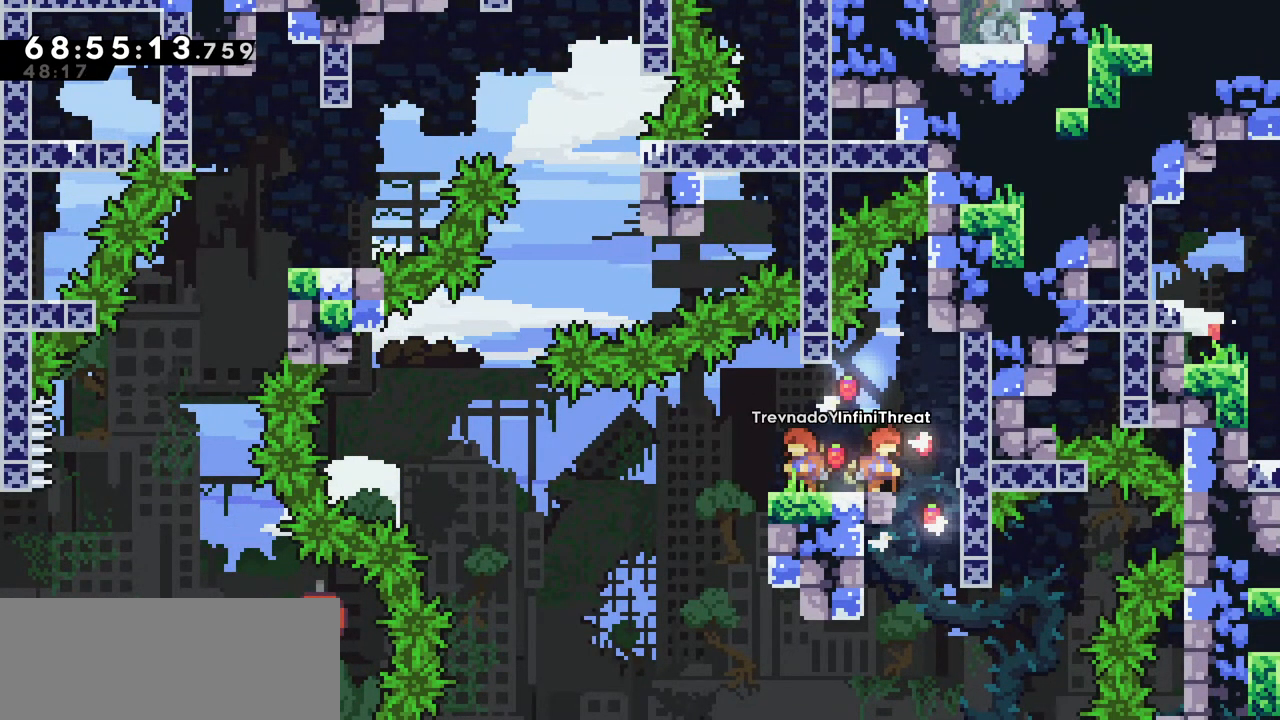
{"keys": [], "events": []}